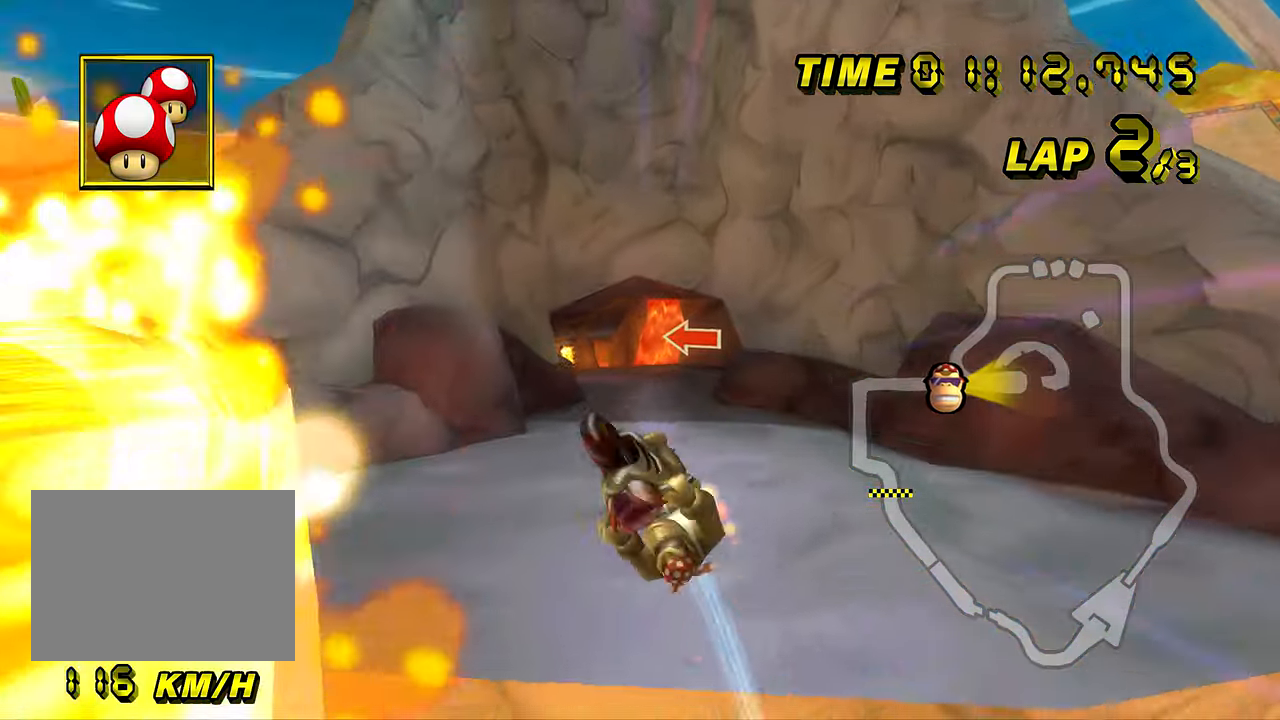
Gameplay with a controller (Nintendo layout); each line is a JSON object with the inputs held at the frame after it. "events" lists button and stick changes between this image and that frame as [ms after this image, input, new state], when the widget could be followed in between. Not read: A B L3 R3 X Y Z.
{"buttons": ["R1"], "left_stick": "up", "events": [[66, "left_stick", "up"]]}
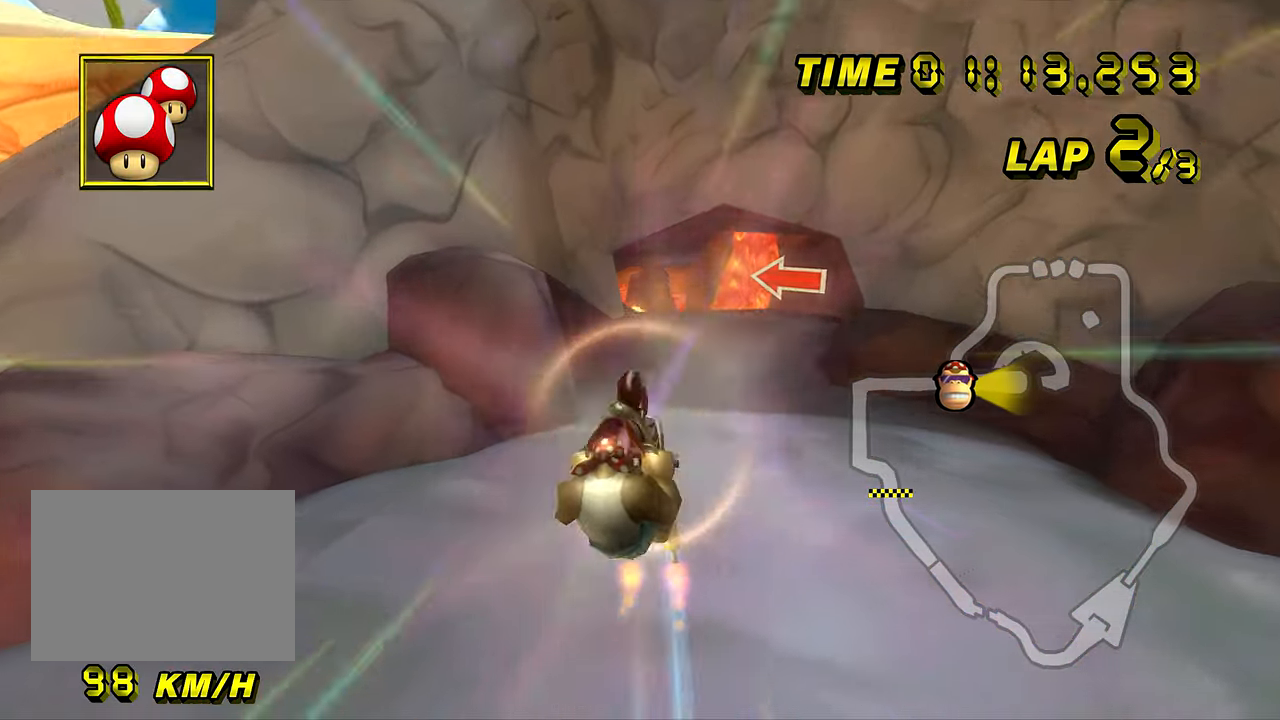
{"buttons": ["R1"], "left_stick": "up", "events": []}
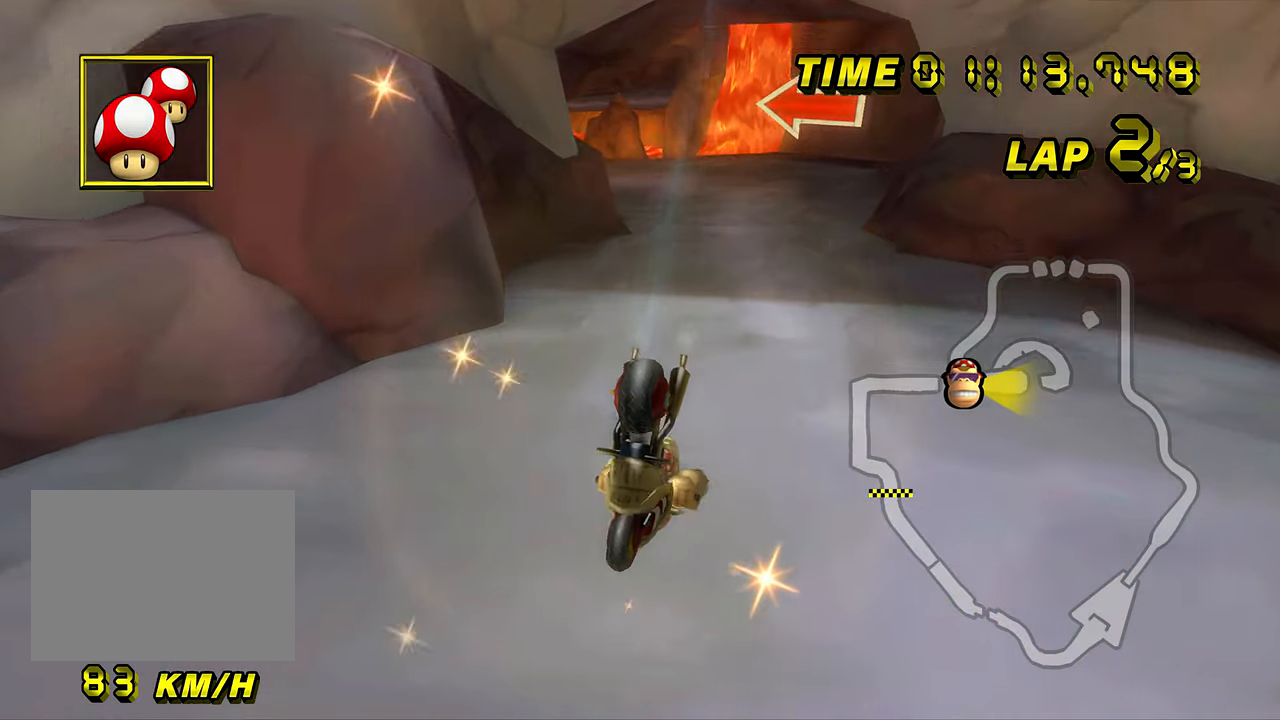
{"buttons": ["R1"], "left_stick": "right", "events": [[317, "left_stick", "right"]]}
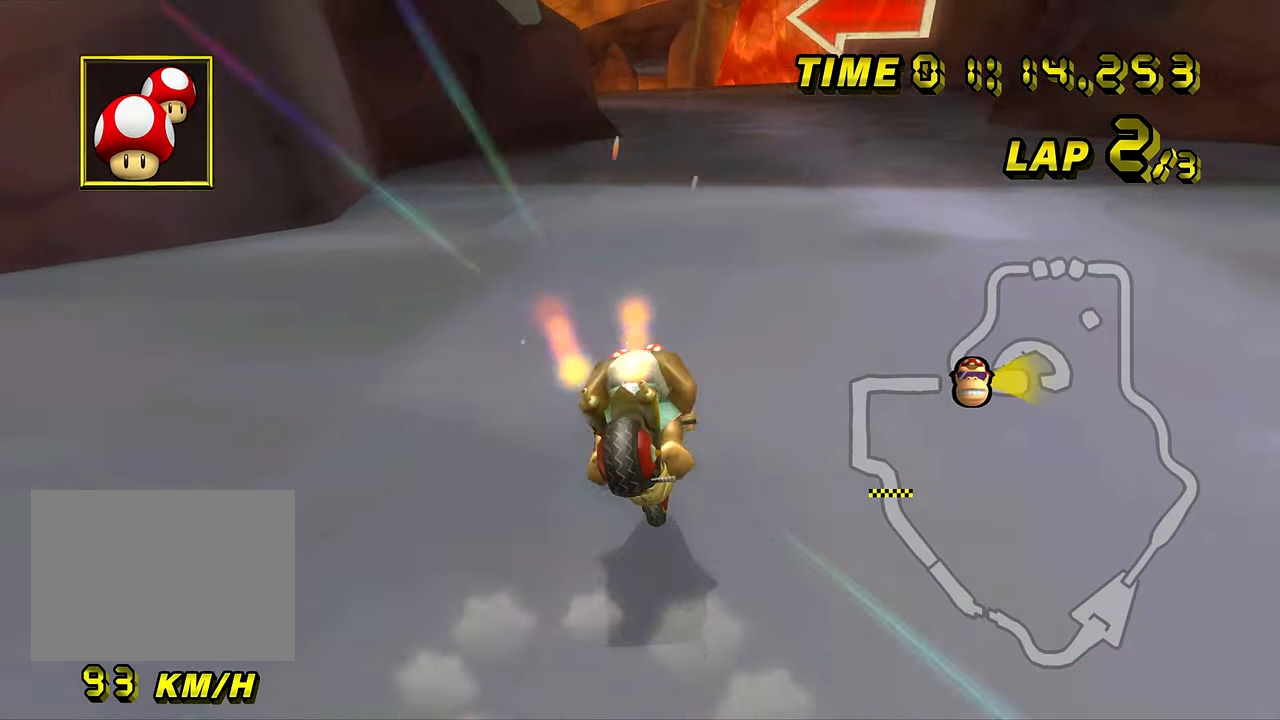
{"buttons": ["R1"], "left_stick": "left", "events": [[417, "R1", "up"], [484, "R1", "down"], [484, "left_stick", "left"]]}
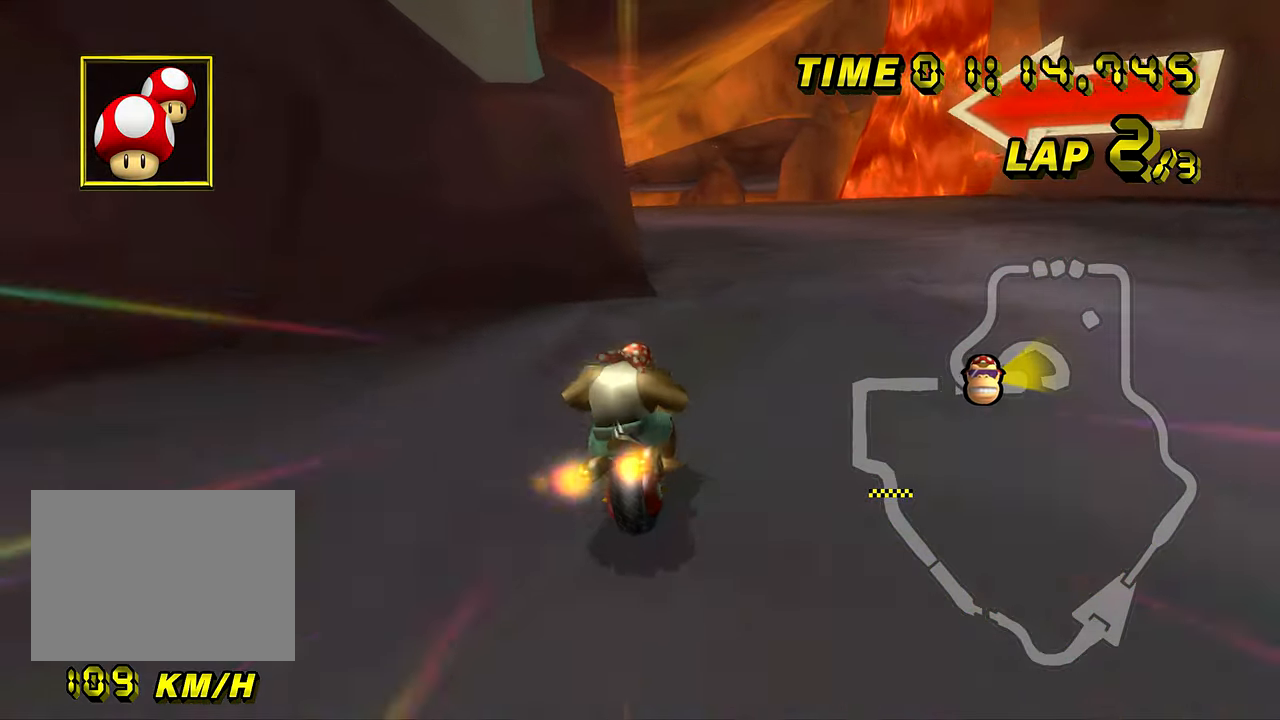
{"buttons": [], "left_stick": "center", "events": [[250, "R1", "up"], [300, "DPAD_UP", "down"], [317, "DPAD_UP", "up"], [383, "left_stick", "center"], [483, "DPAD_UP", "down"], [500, "DPAD_UP", "up"]]}
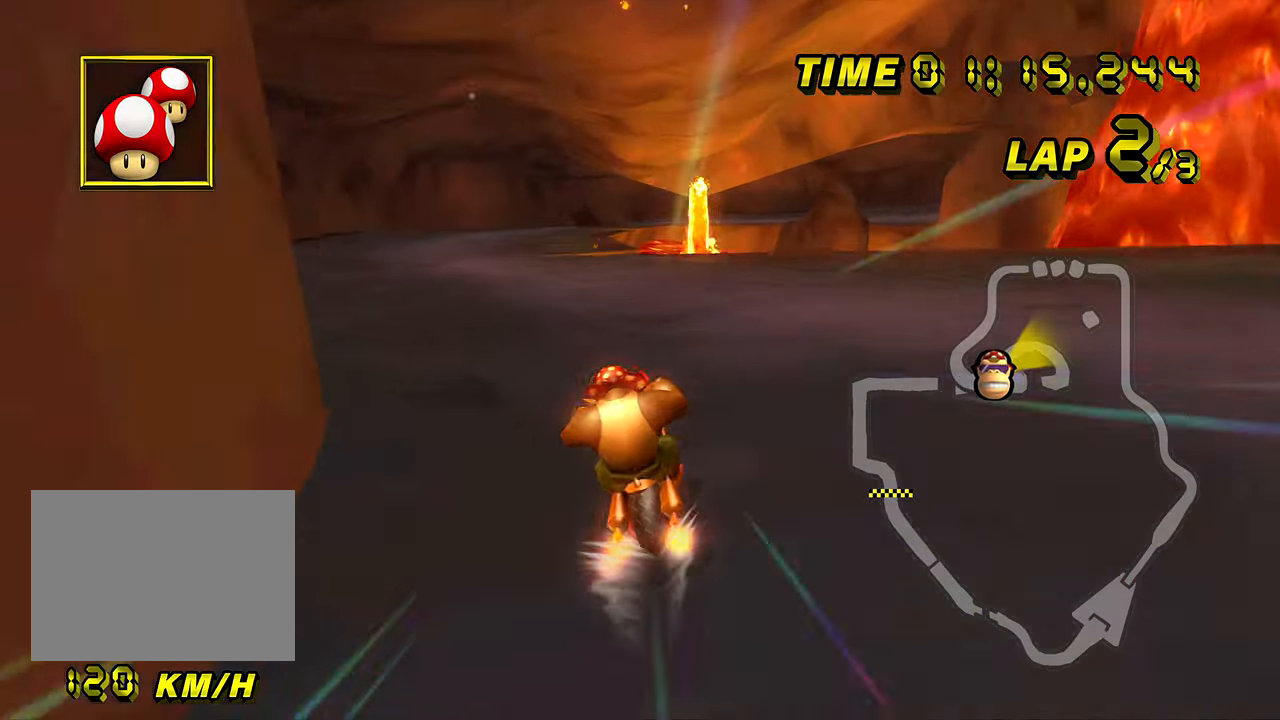
{"buttons": [], "left_stick": "right", "events": [[84, "left_stick", "right"]]}
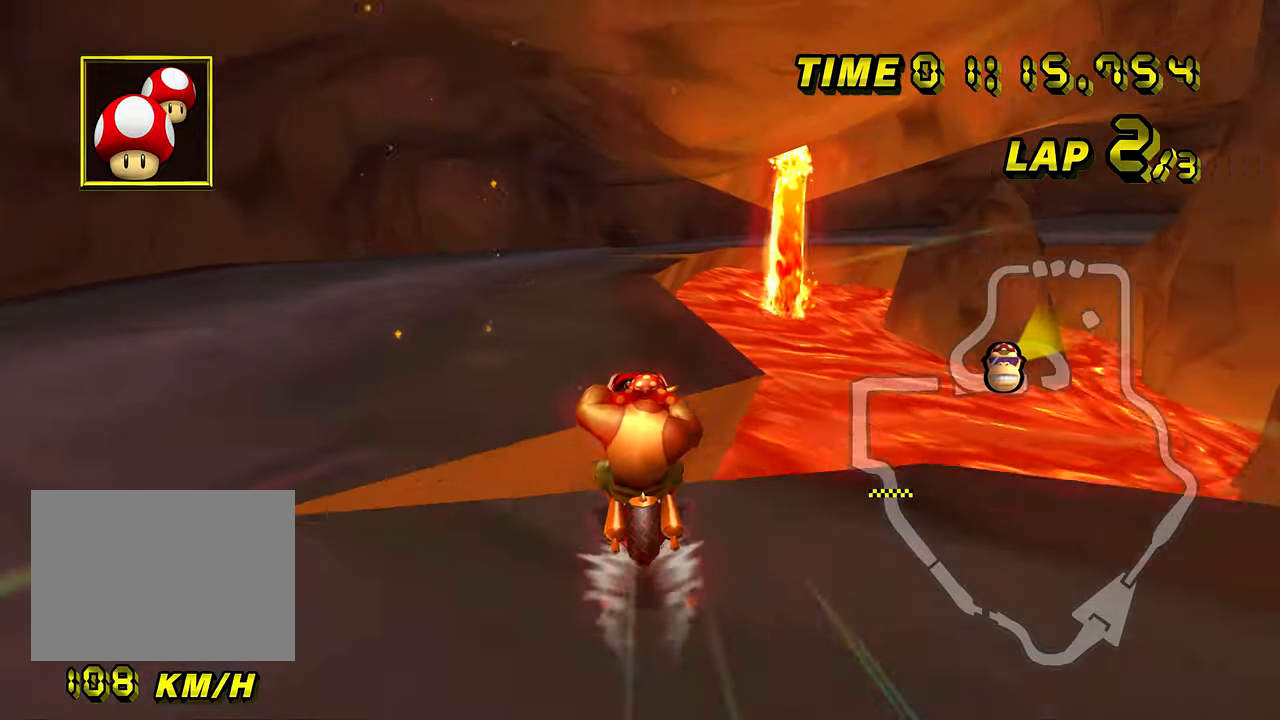
{"buttons": [], "left_stick": "center", "events": [[33, "left_stick", "center"]]}
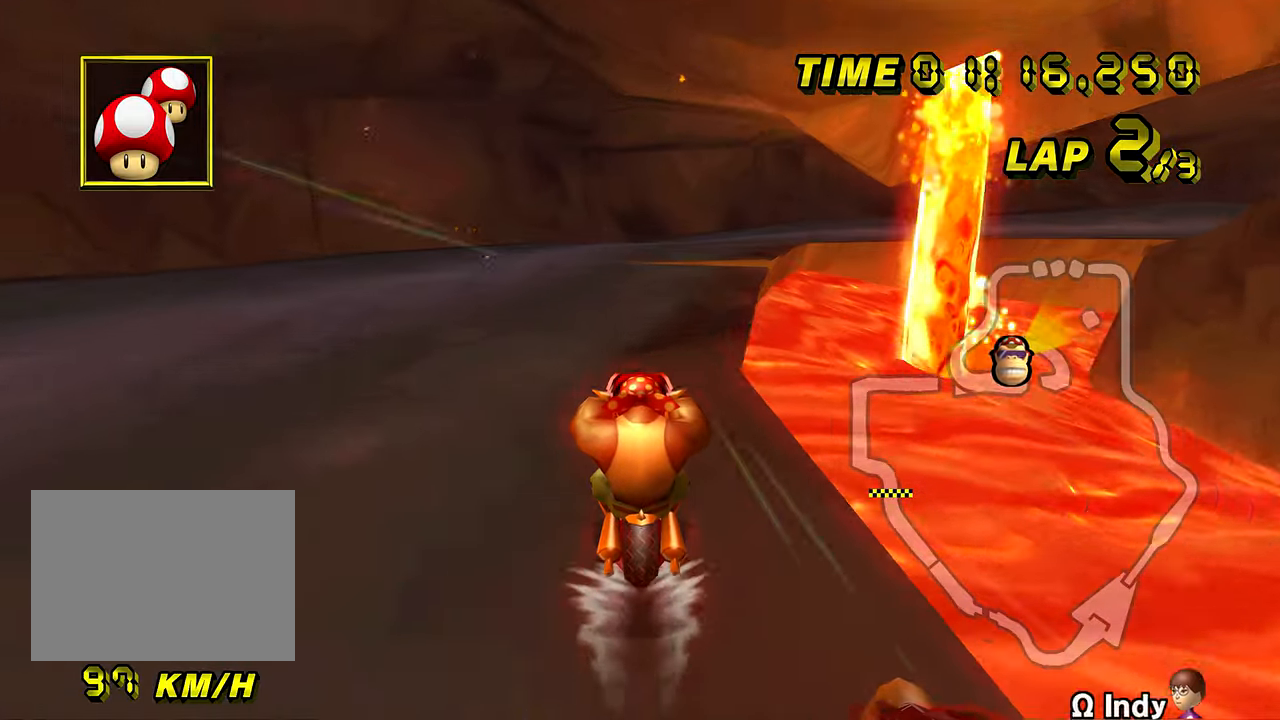
{"buttons": ["R1"], "left_stick": "up-right", "events": [[217, "R1", "down"], [434, "left_stick", "up-right"]]}
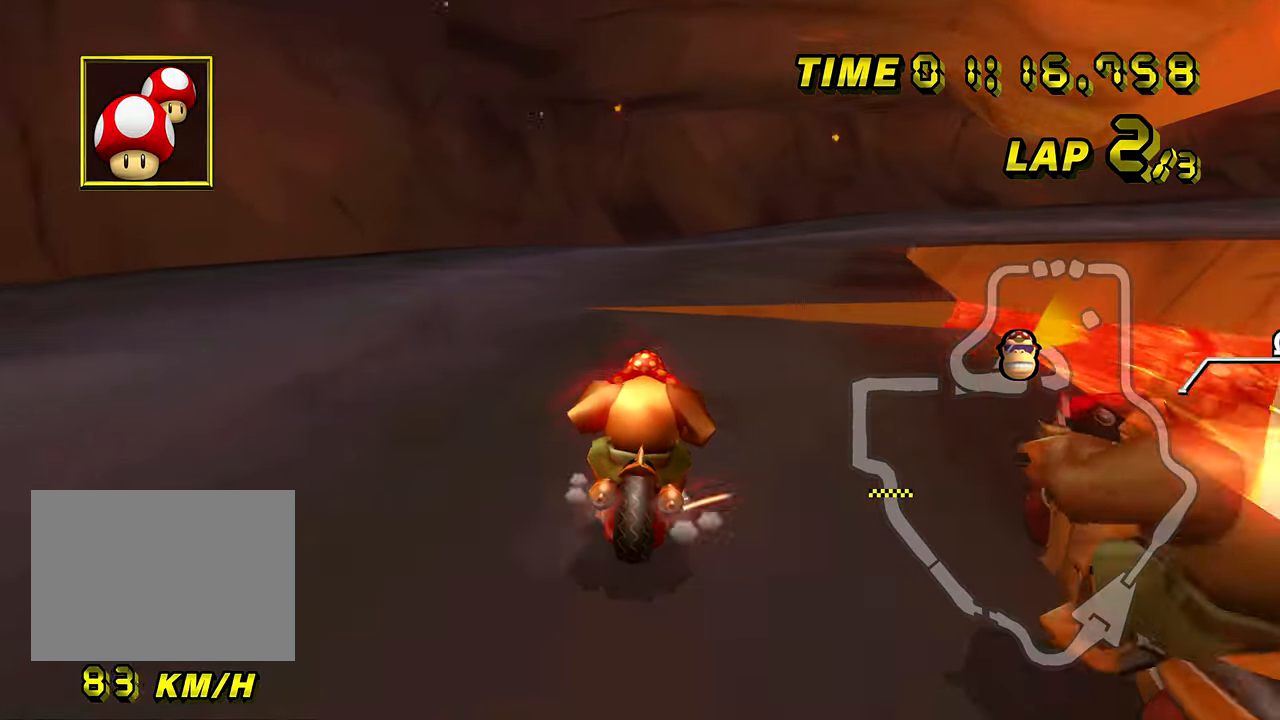
{"buttons": ["R1"], "left_stick": "up-right", "events": []}
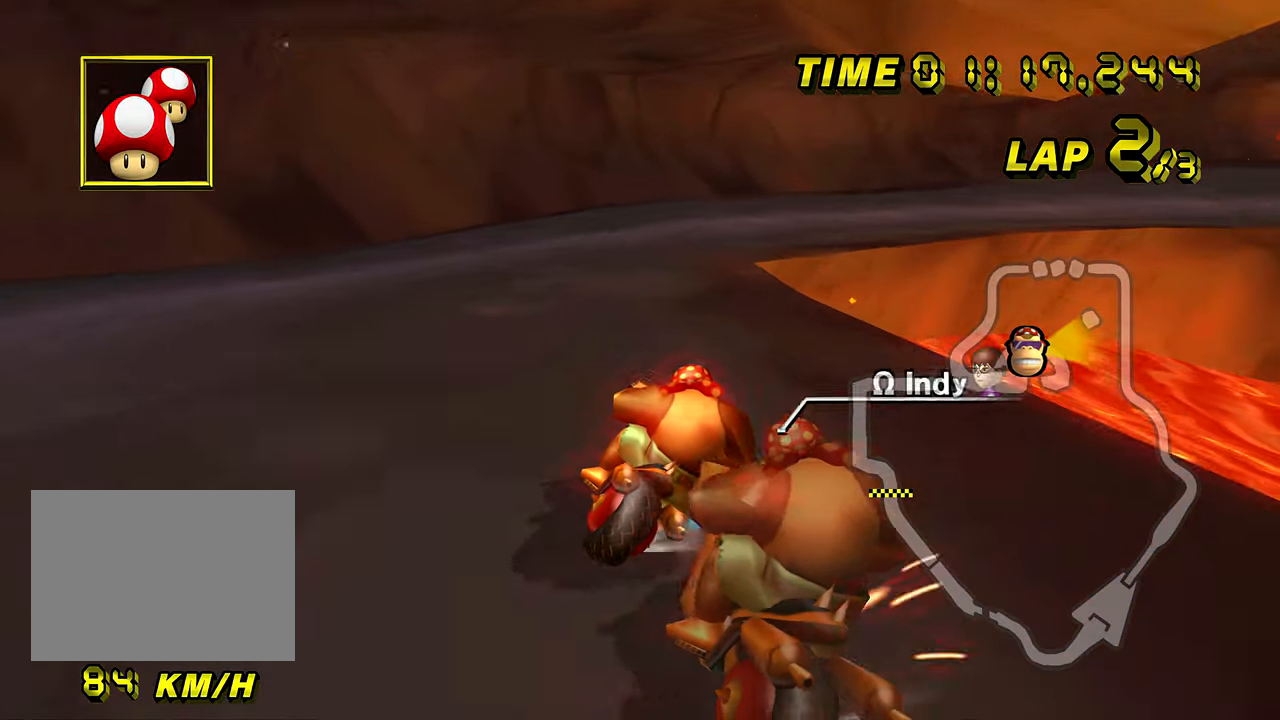
{"buttons": ["R1"], "left_stick": "right", "events": [[50, "left_stick", "left"], [301, "left_stick", "up"], [401, "left_stick", "right"]]}
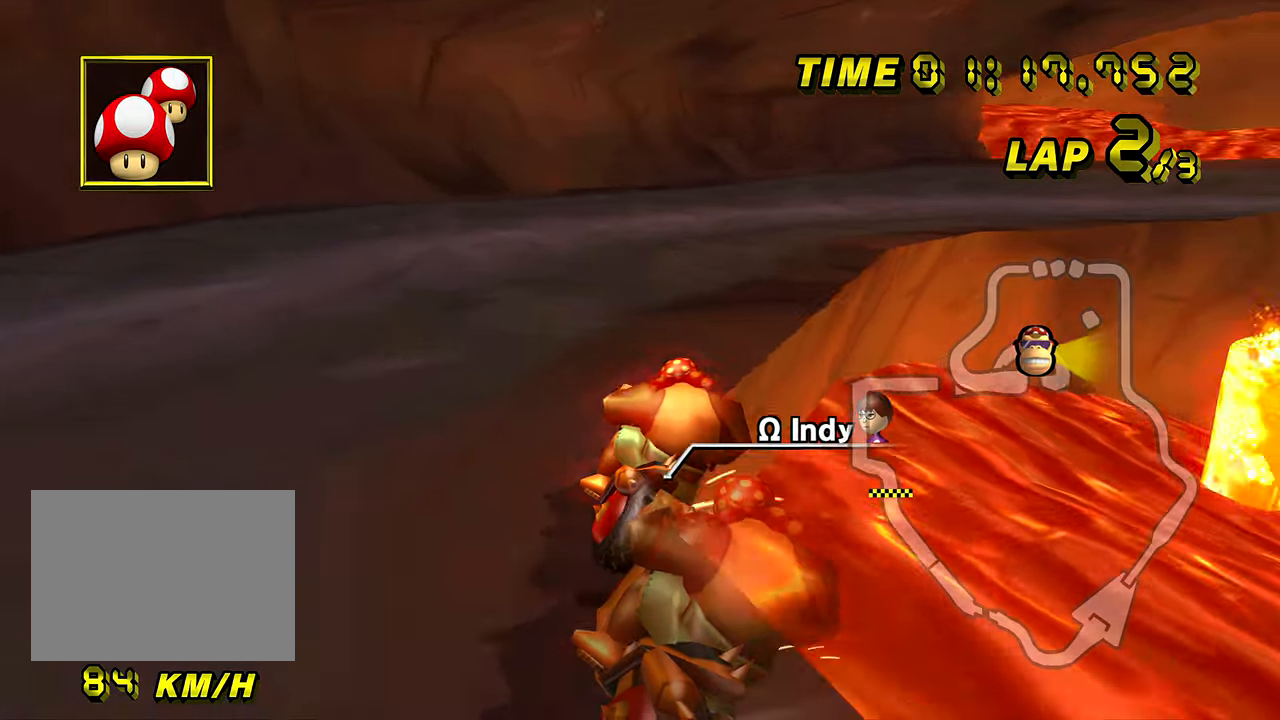
{"buttons": [], "left_stick": "center", "events": [[167, "R1", "up"], [183, "DPAD_UP", "down"], [200, "DPAD_UP", "up"], [450, "left_stick", "center"]]}
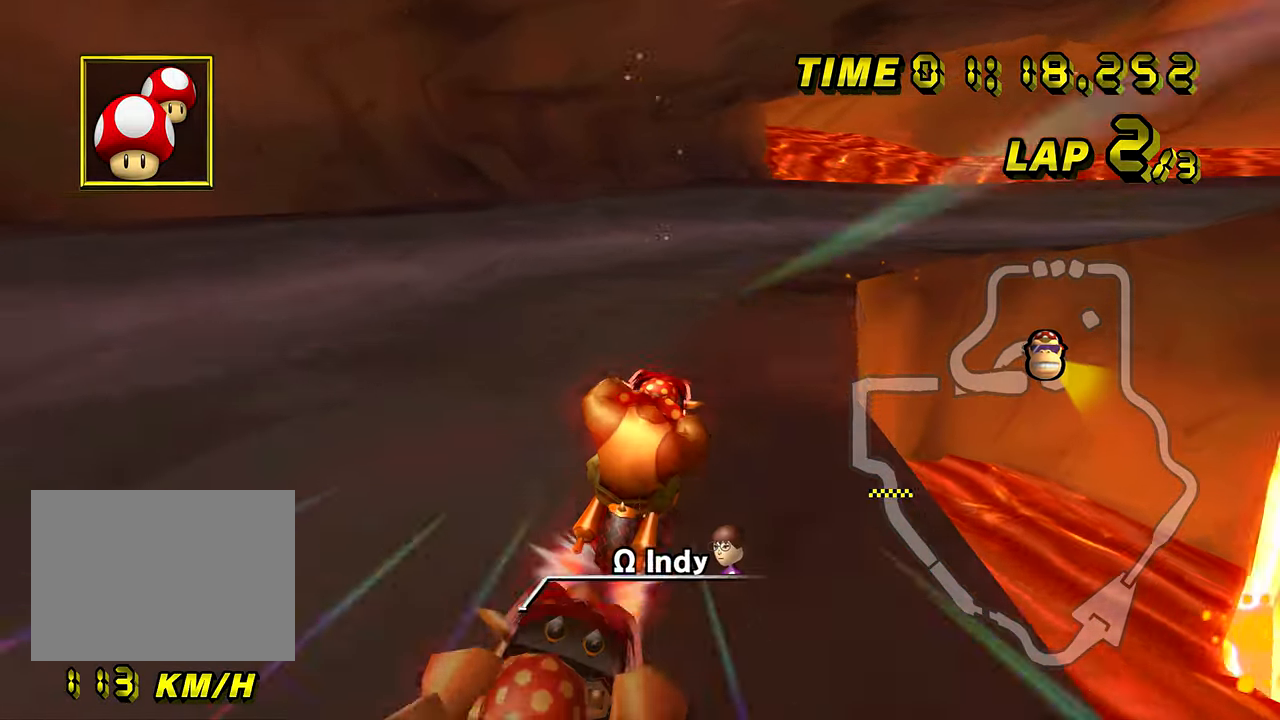
{"buttons": ["R1"], "left_stick": "right", "events": [[217, "R1", "down"], [284, "left_stick", "up-right"], [467, "left_stick", "right"]]}
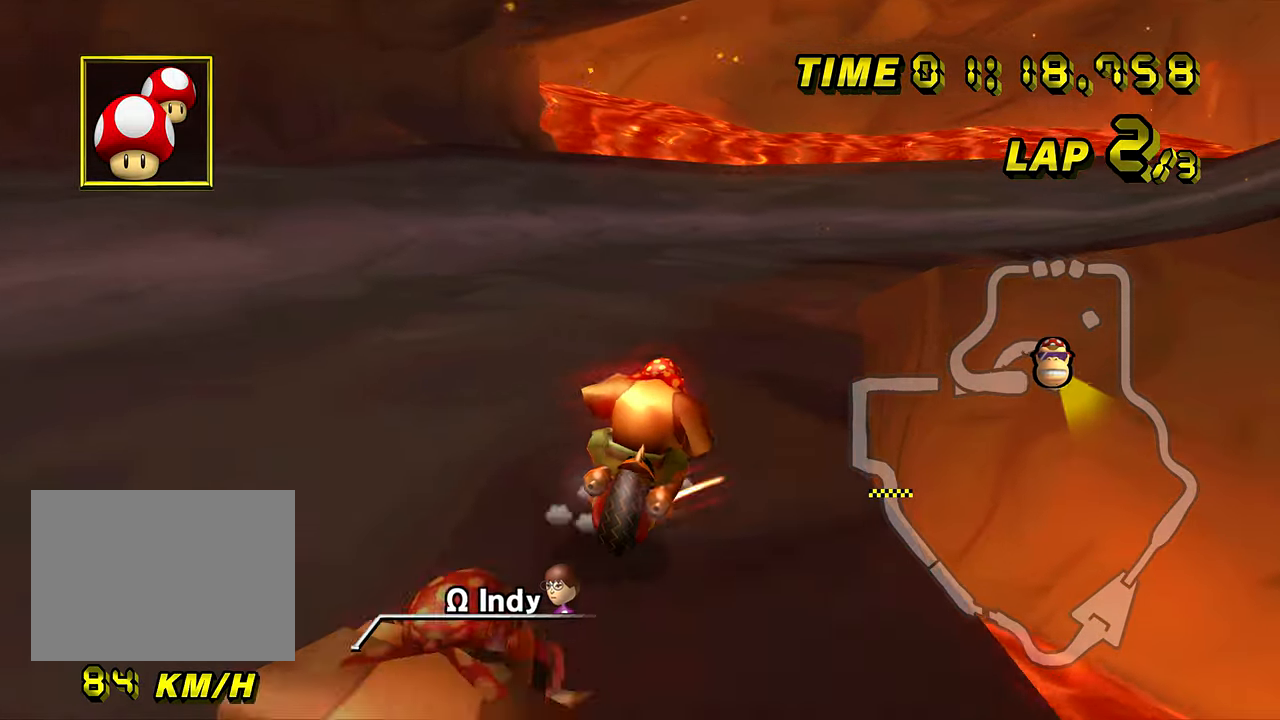
{"buttons": ["R1"], "left_stick": "right", "events": []}
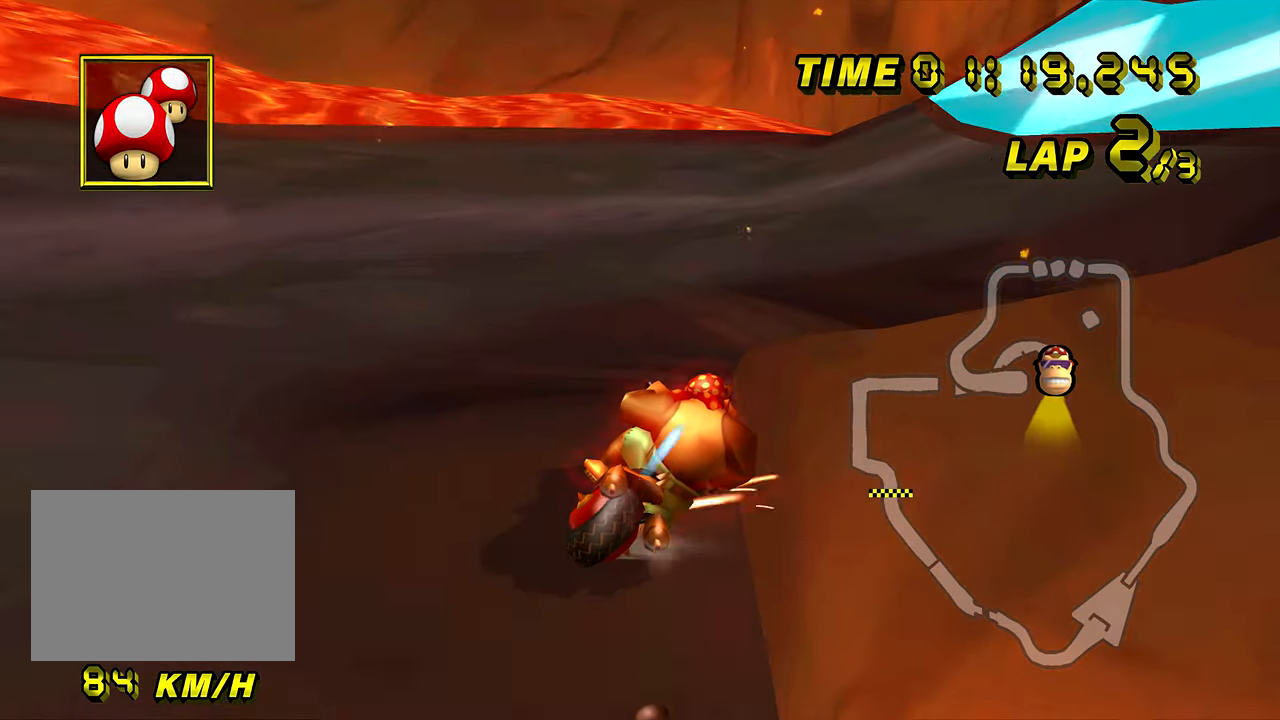
{"buttons": ["R1"], "left_stick": "right", "events": []}
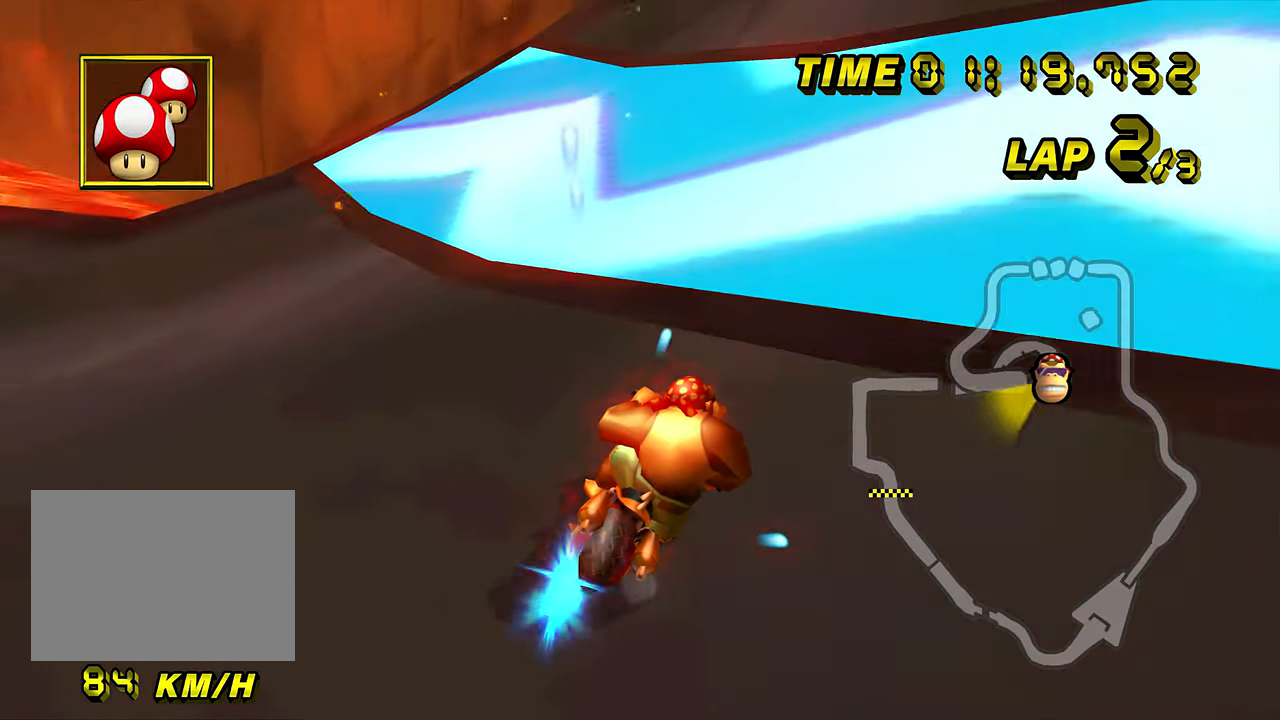
{"buttons": [], "left_stick": "right", "events": [[150, "R1", "up"], [200, "DPAD_UP", "down"], [217, "DPAD_UP", "up"]]}
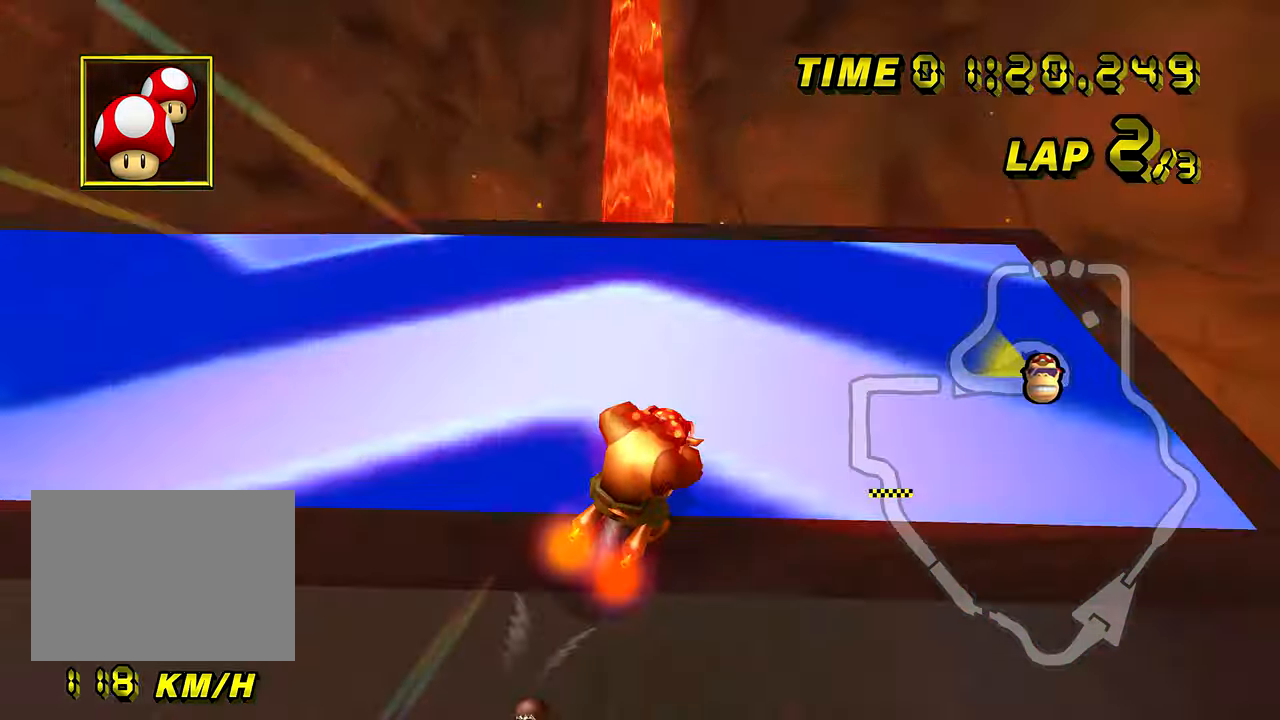
{"buttons": [], "left_stick": "up", "events": [[84, "DPAD_UP", "down"], [100, "DPAD_UP", "up"], [217, "DPAD_UP", "down"], [234, "DPAD_UP", "up"], [468, "left_stick", "up"]]}
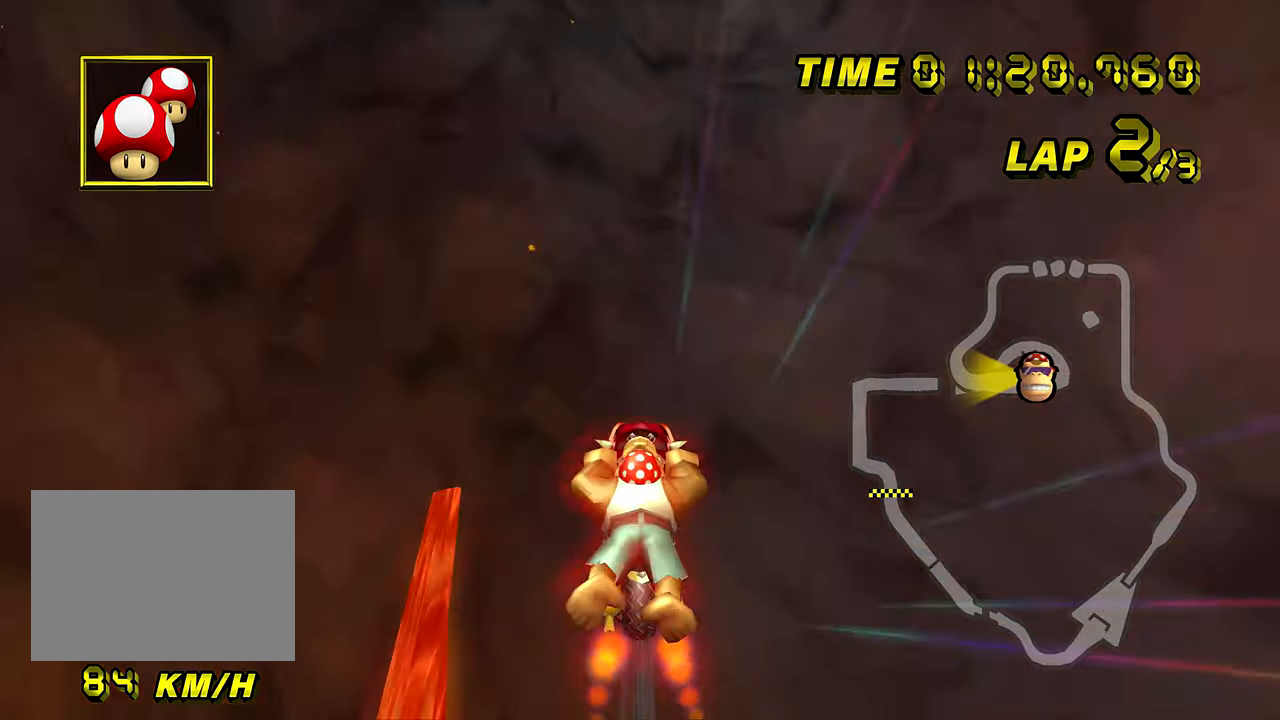
{"buttons": [], "left_stick": "up", "events": []}
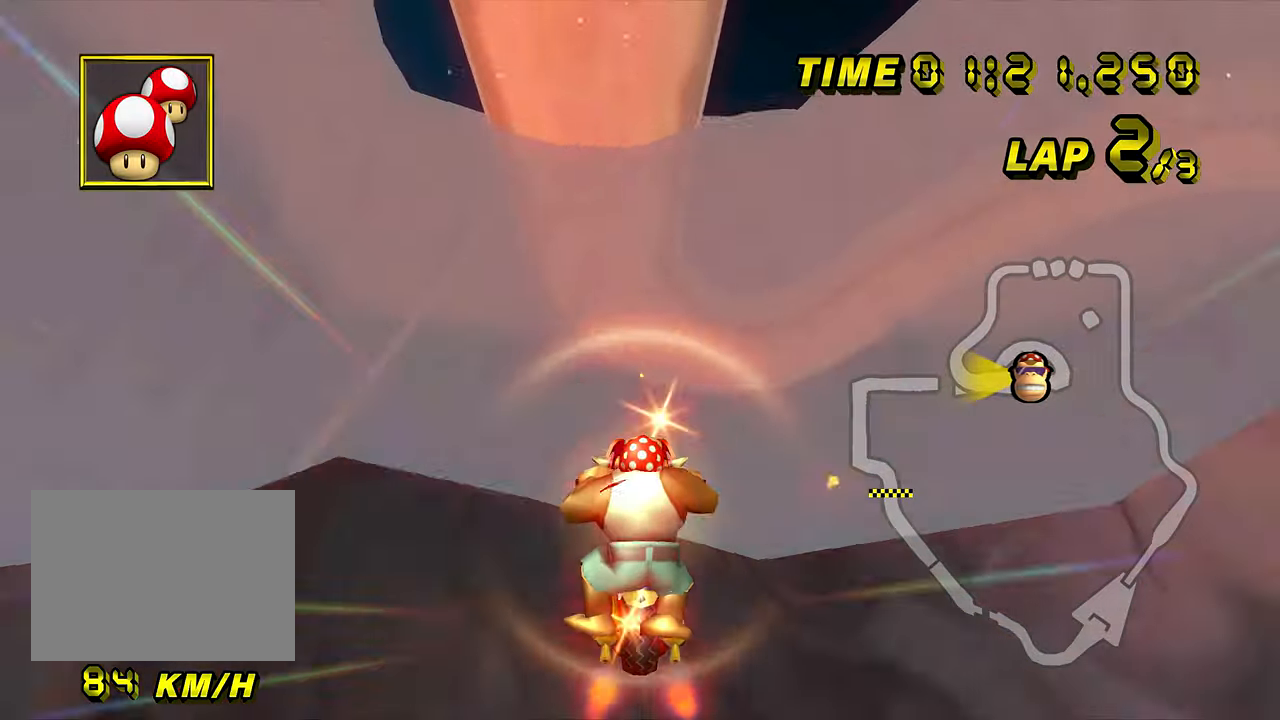
{"buttons": [], "left_stick": "up", "events": []}
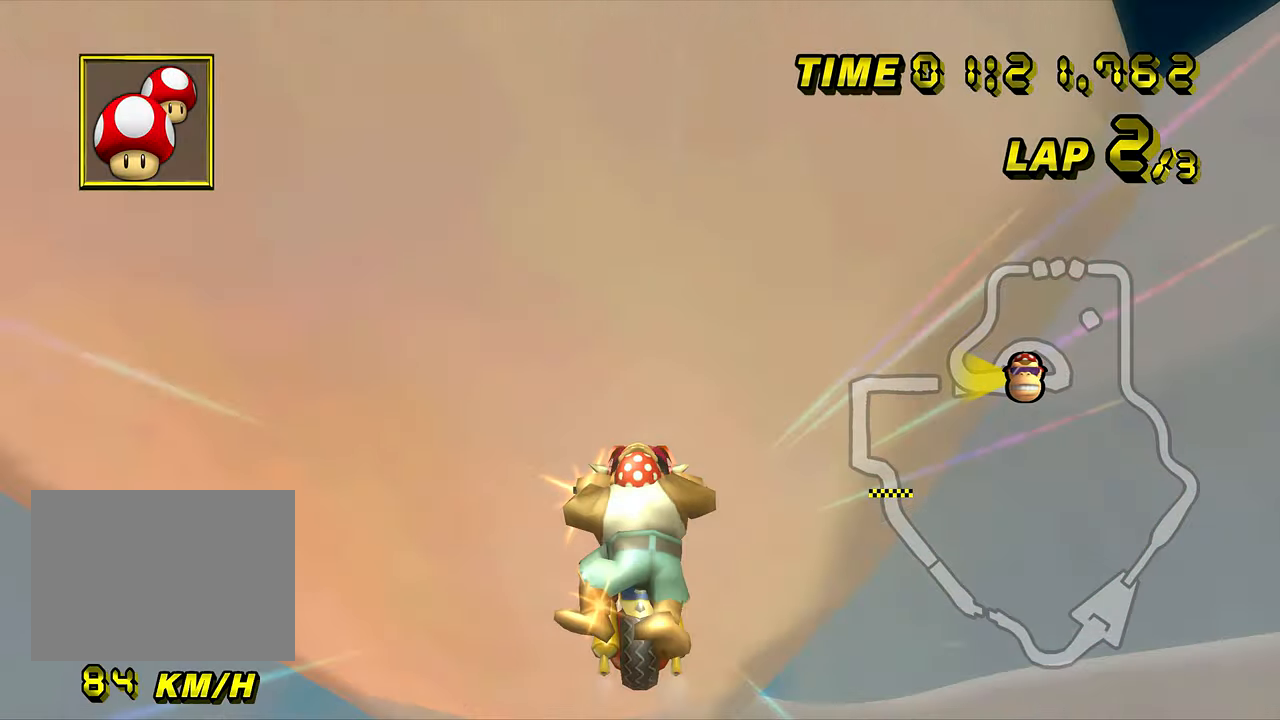
{"buttons": [], "left_stick": "up", "events": []}
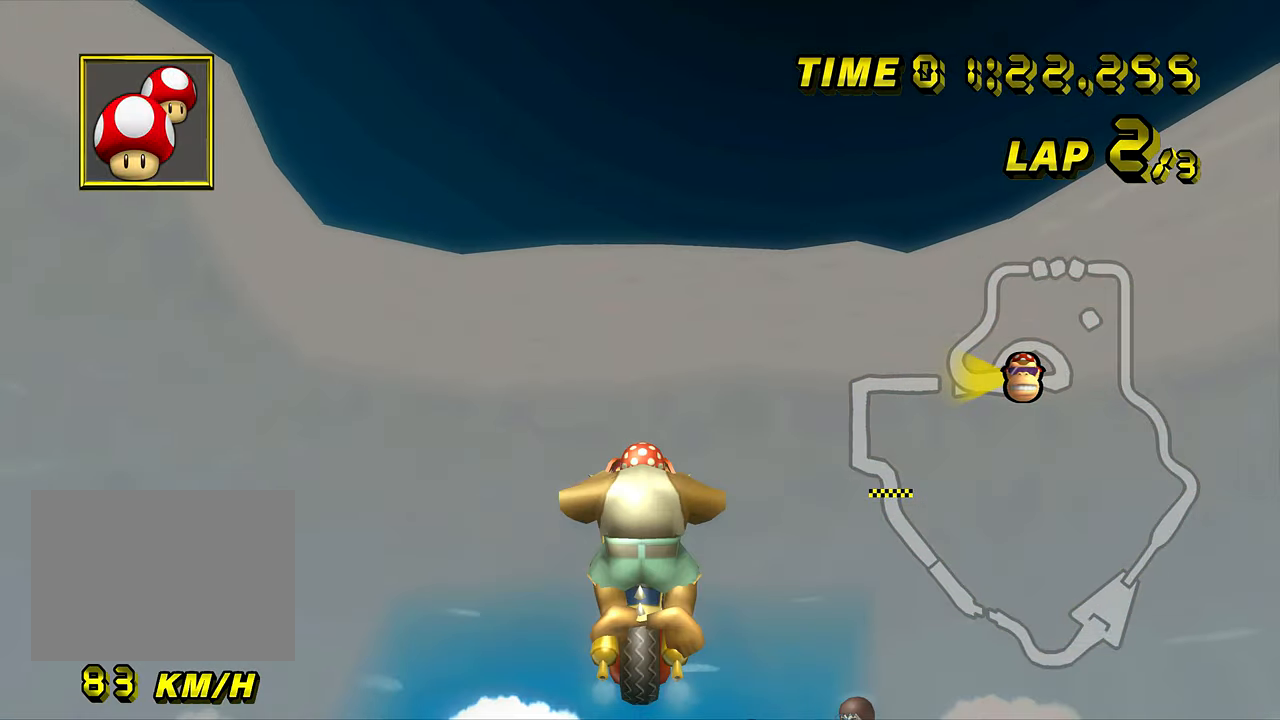
{"buttons": [], "left_stick": "up", "events": []}
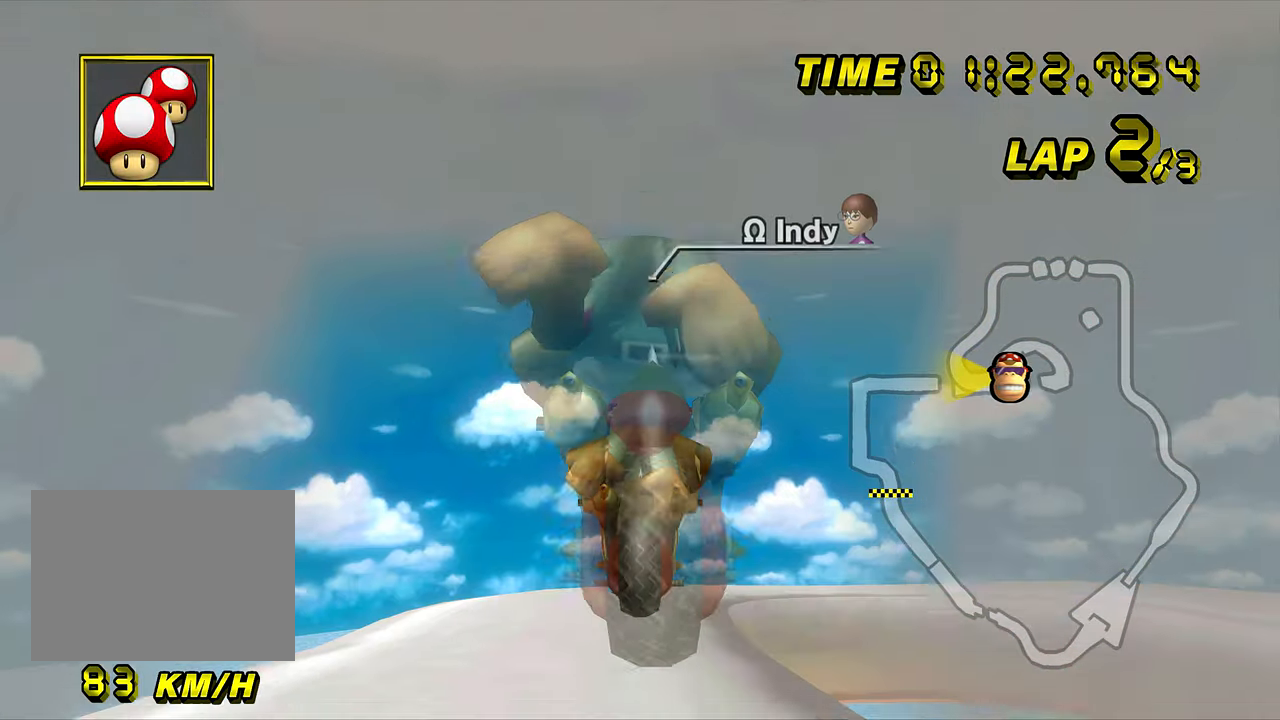
{"buttons": [], "left_stick": "right", "events": [[467, "left_stick", "right"]]}
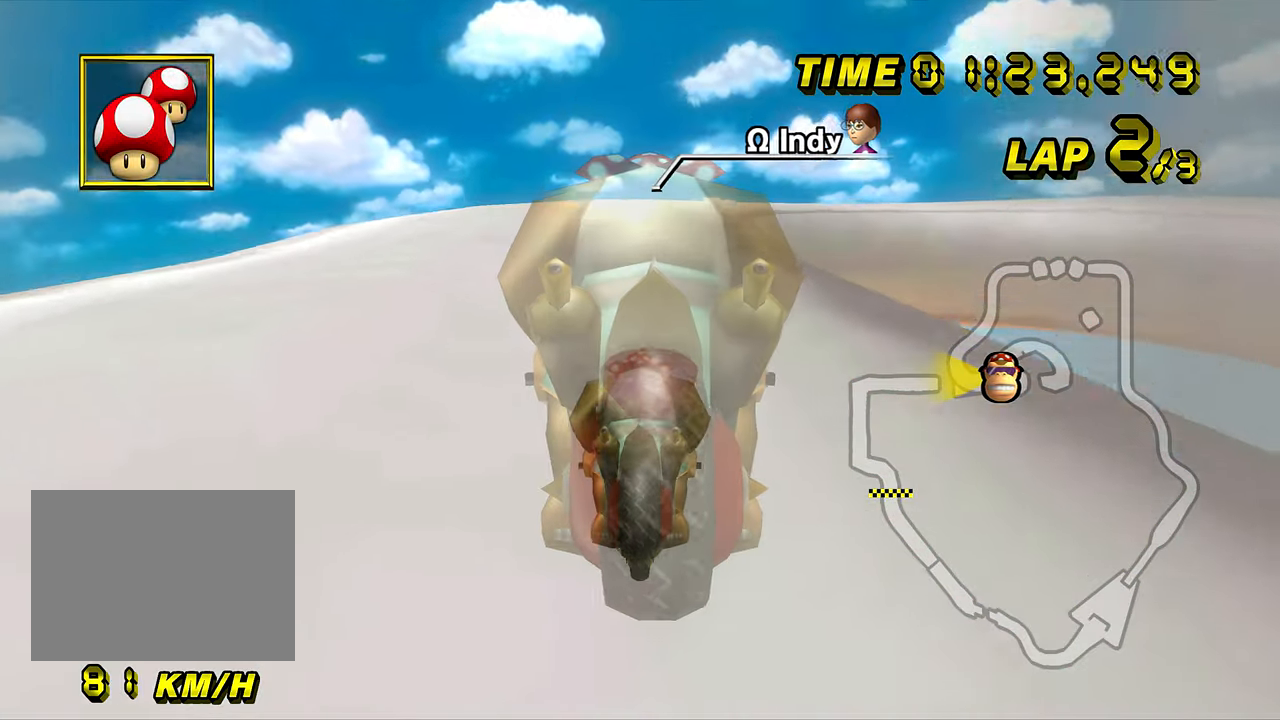
{"buttons": [], "left_stick": "right", "events": [[217, "DPAD_UP", "down"], [233, "DPAD_UP", "up"], [250, "left_stick", "center"], [367, "DPAD_UP", "down"], [383, "DPAD_UP", "up"], [433, "left_stick", "right"]]}
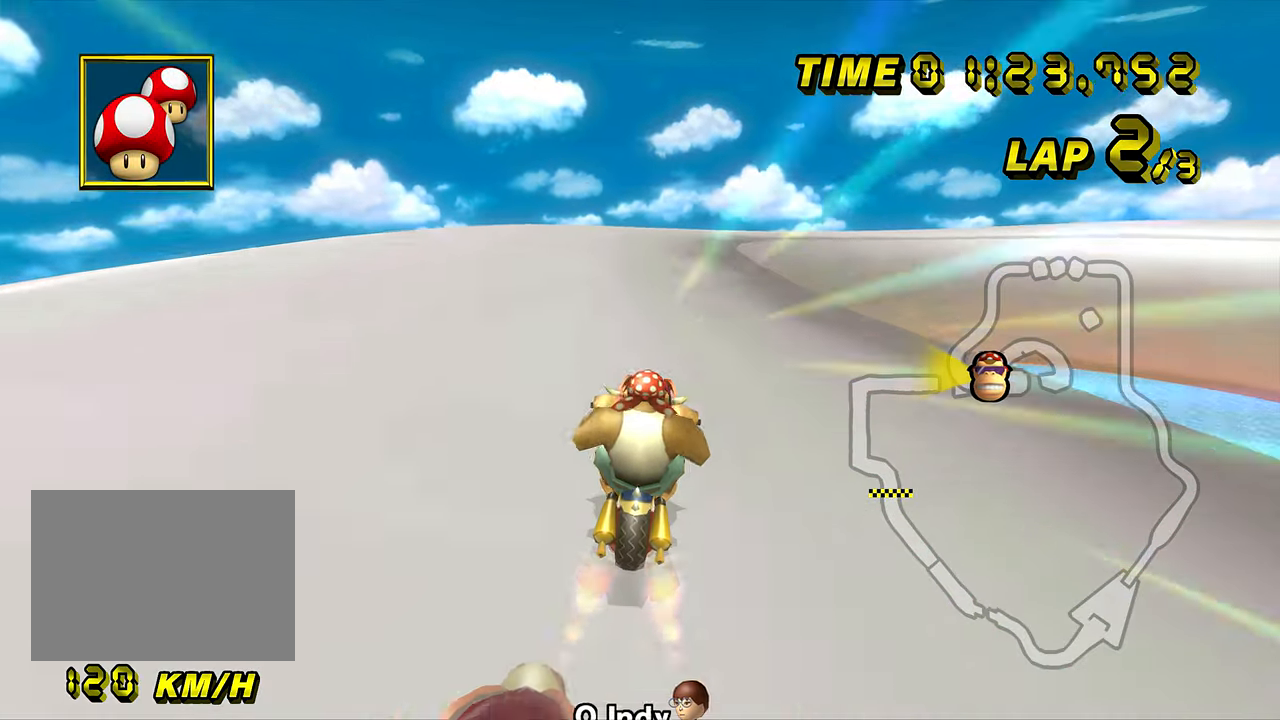
{"buttons": ["R1"], "left_stick": "up-right", "events": [[100, "left_stick", "center"], [284, "R1", "down"], [317, "left_stick", "up-right"]]}
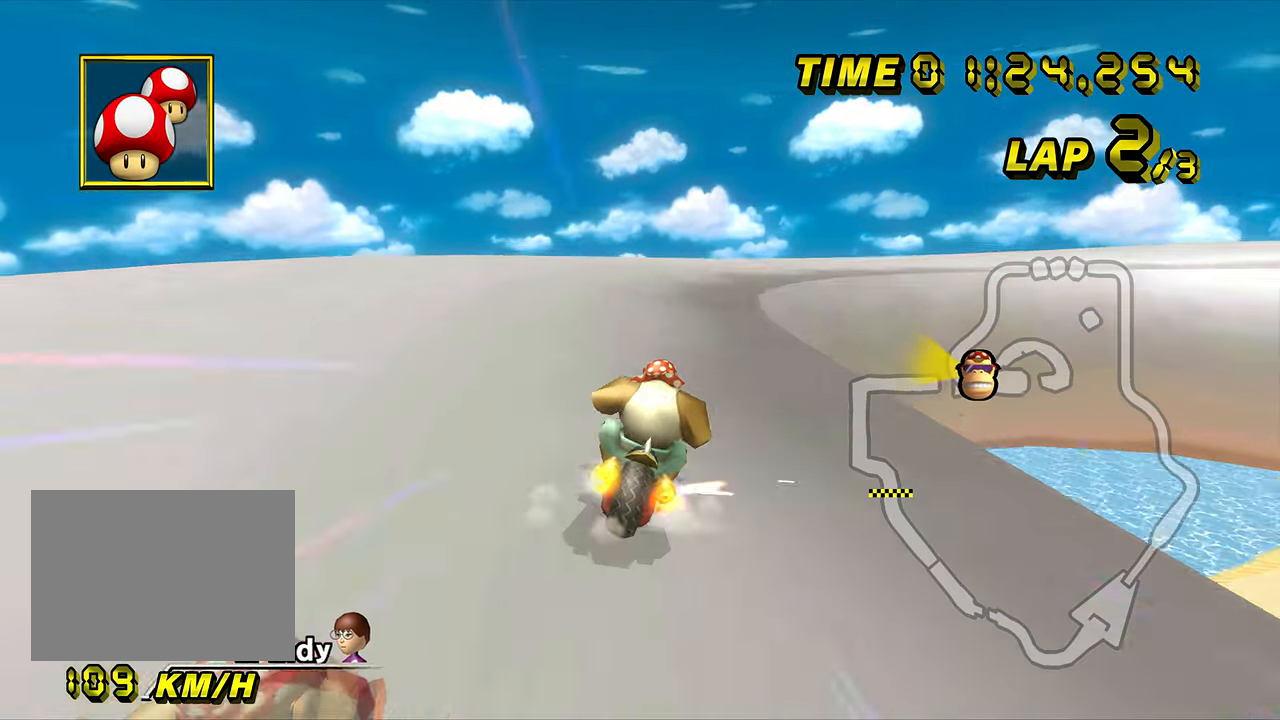
{"buttons": ["R1"], "left_stick": "up-right", "events": [[116, "left_stick", "right"], [233, "left_stick", "up-right"]]}
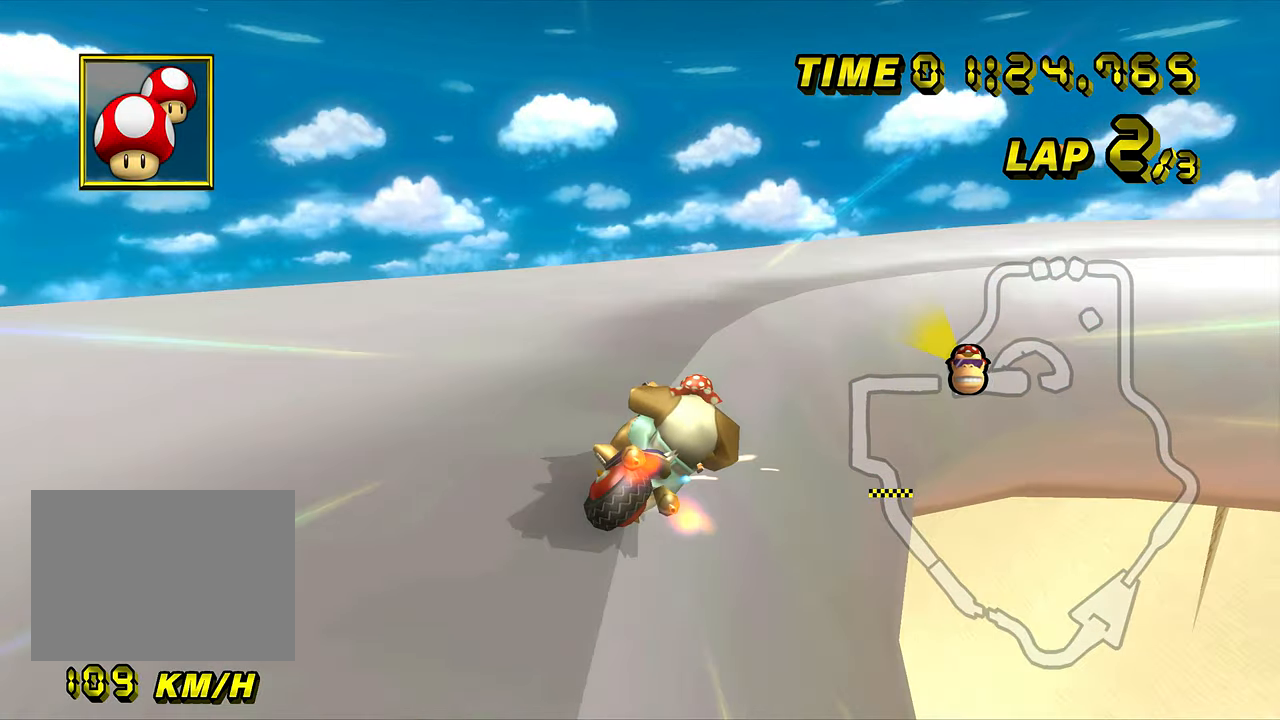
{"buttons": ["R1"], "left_stick": "right", "events": [[351, "left_stick", "right"]]}
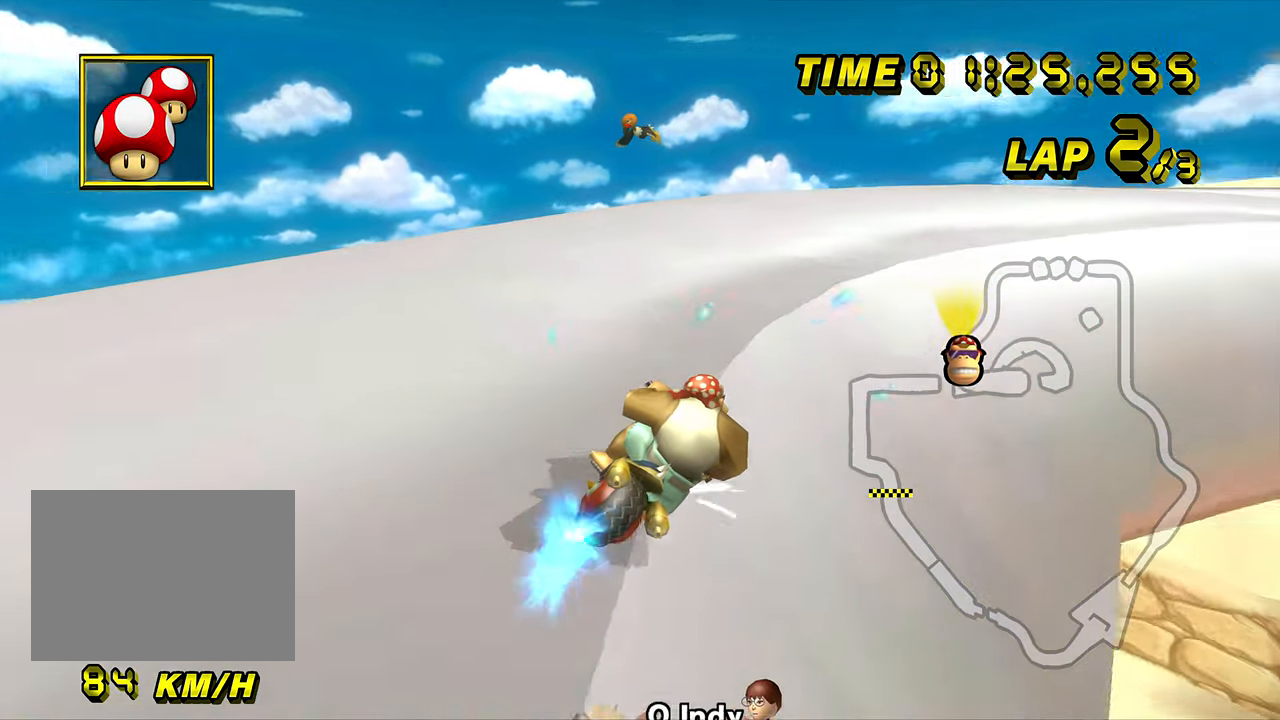
{"buttons": [], "left_stick": "center", "events": [[383, "left_stick", "center"], [417, "R1", "up"]]}
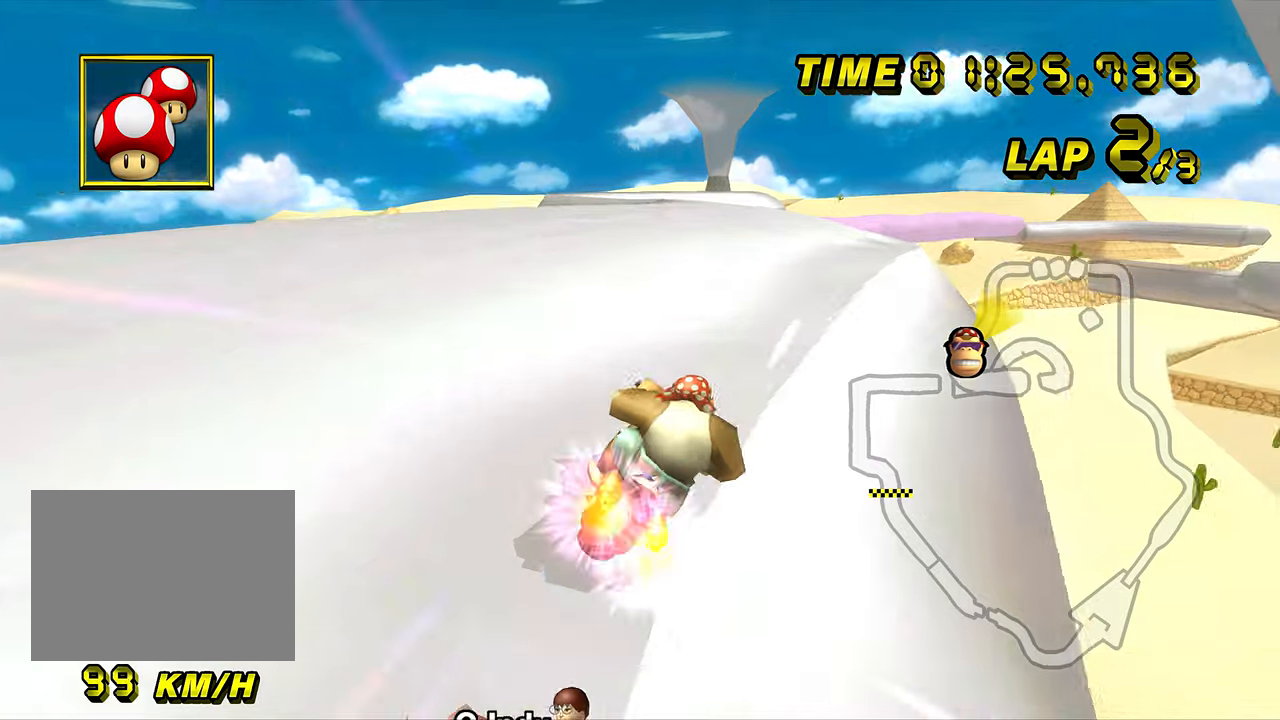
{"buttons": [], "left_stick": "center", "events": [[66, "left_stick", "left"], [333, "DPAD_UP", "down"], [350, "DPAD_UP", "up"], [500, "left_stick", "center"]]}
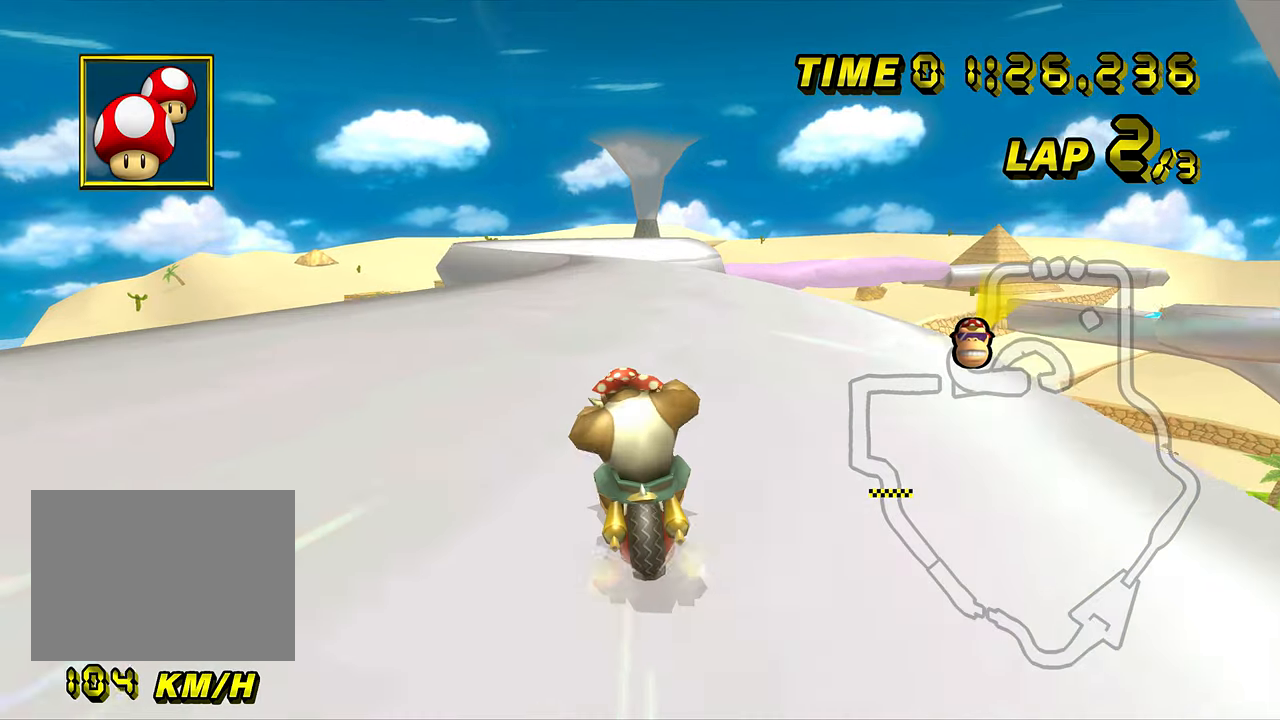
{"buttons": [], "left_stick": "center", "events": []}
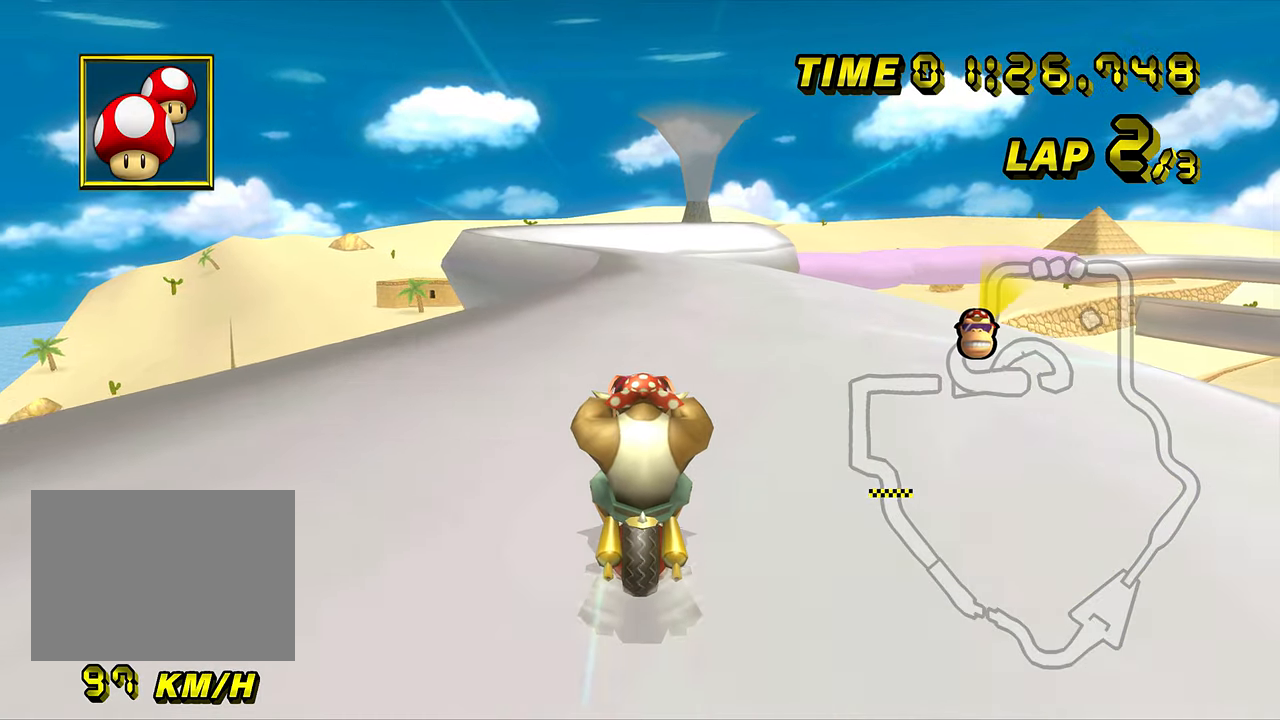
{"buttons": [], "left_stick": "center", "events": []}
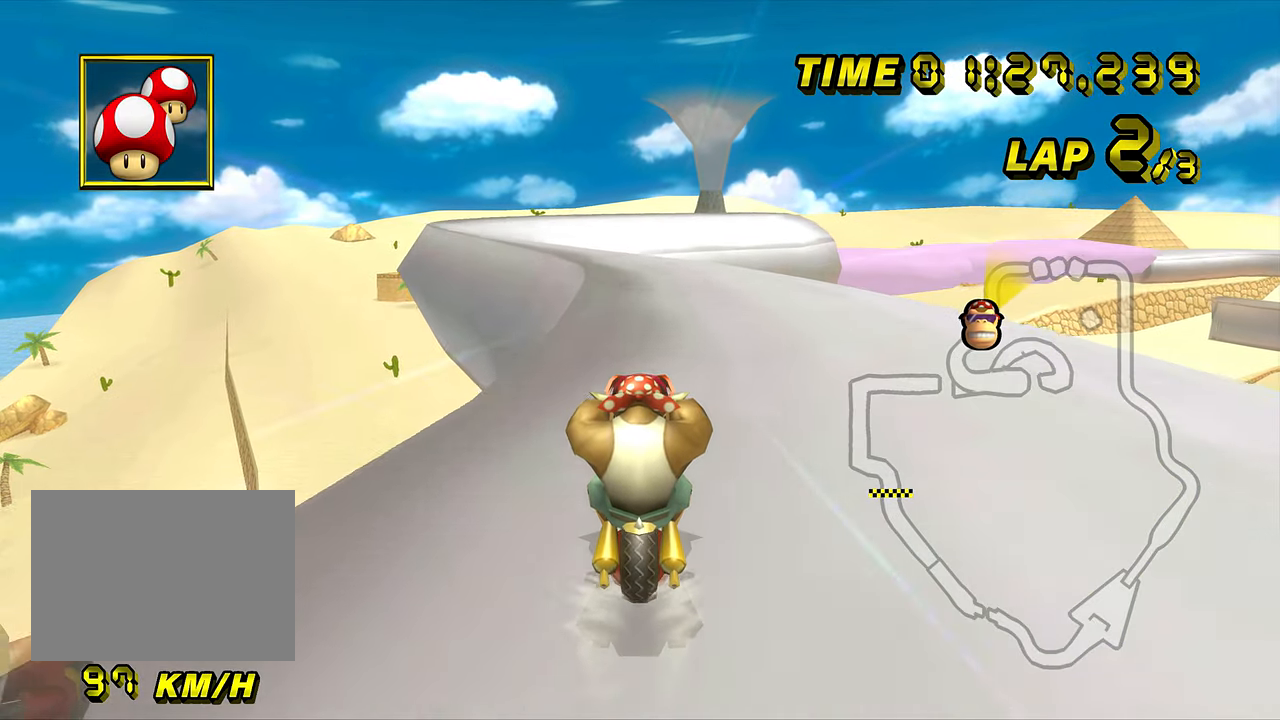
{"buttons": [], "left_stick": "center", "events": []}